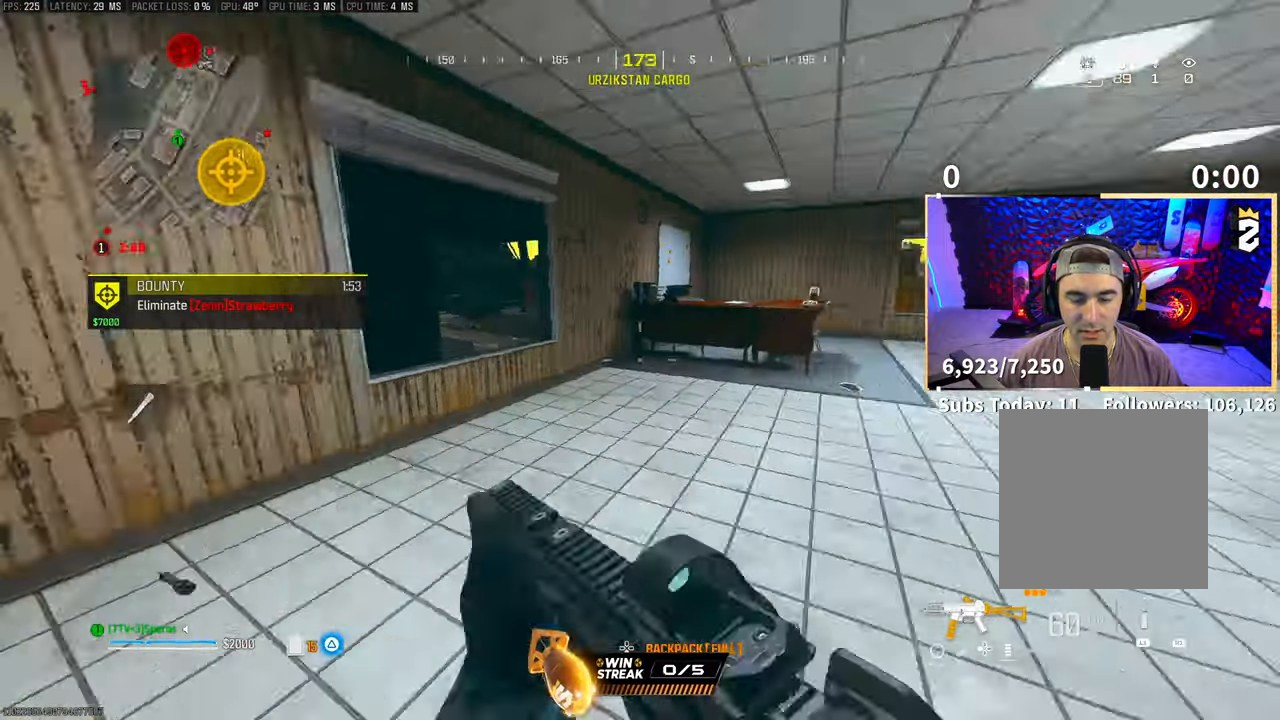
Gameplay with a controller (PlayStation layout); each line is a JSON object with the inputs held at the frame after it. "events" lists button and stick changes between this image and that frame as [ms after this image, input, new state], when the widget could be followed in between. Not read: R3.
{"buttons": [], "left_stick": "up", "right_stick": "center", "events": [[83, "left_stick", "up-right"], [83, "right_stick", "center"], [100, "L3", "down"], [183, "TRIANGLE", "down"], [250, "L3", "up"], [250, "TRIANGLE", "up"], [250, "left_stick", "up"], [300, "L3", "down"], [300, "TRIANGLE", "down"], [383, "TRIANGLE", "up"], [433, "L3", "up"]]}
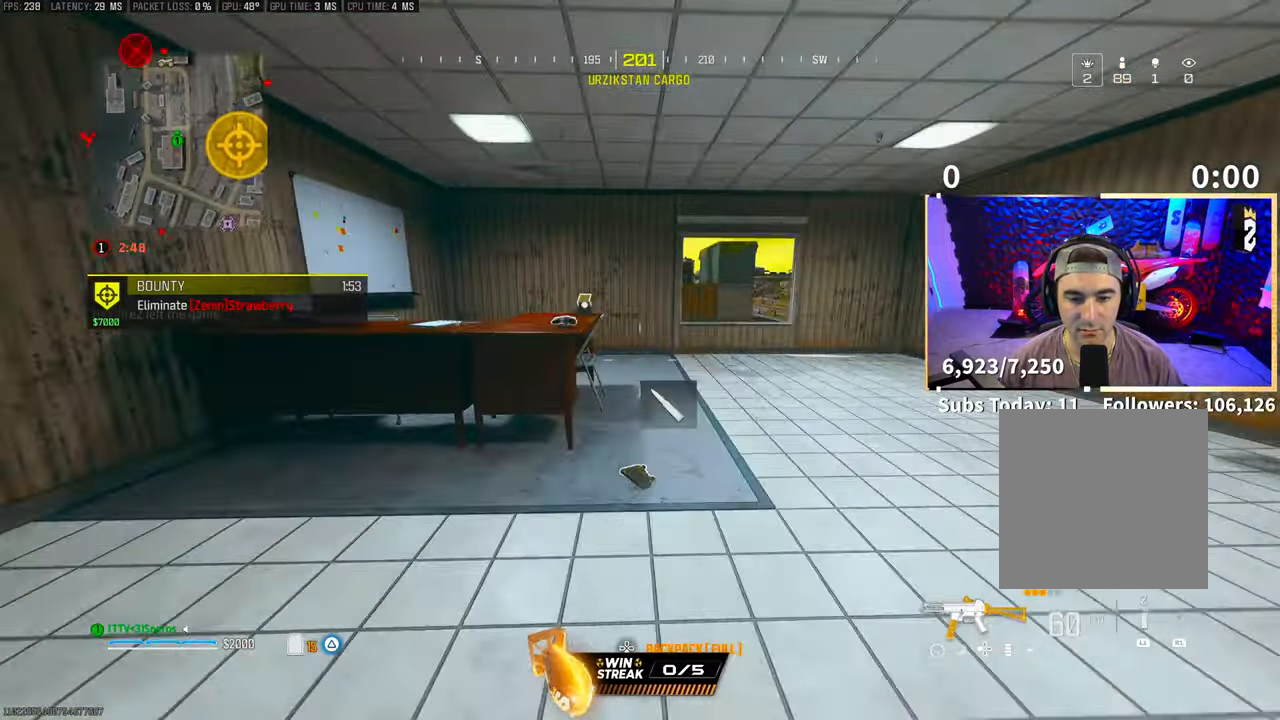
{"buttons": [], "left_stick": "up-left", "right_stick": "center", "events": [[100, "right_stick", "left"], [133, "L3", "down"], [183, "CROSS", "down"], [200, "right_stick", "center"], [233, "L3", "up"], [233, "left_stick", "up-left"], [333, "CROSS", "up"]]}
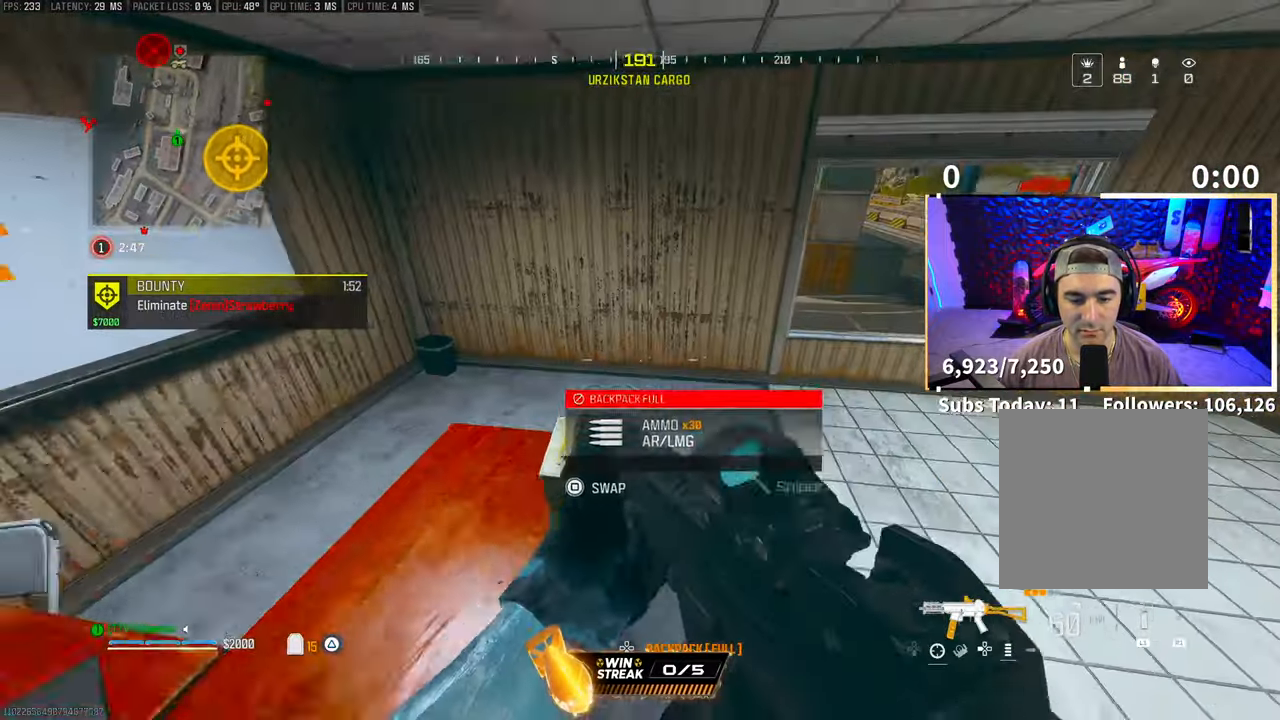
{"buttons": [], "left_stick": "up-right", "right_stick": "center", "events": [[133, "right_stick", "right"], [150, "left_stick", "up-right"], [200, "left_stick", "right"], [333, "left_stick", "up-right"], [400, "L3", "down"], [450, "right_stick", "center"], [500, "L3", "up"]]}
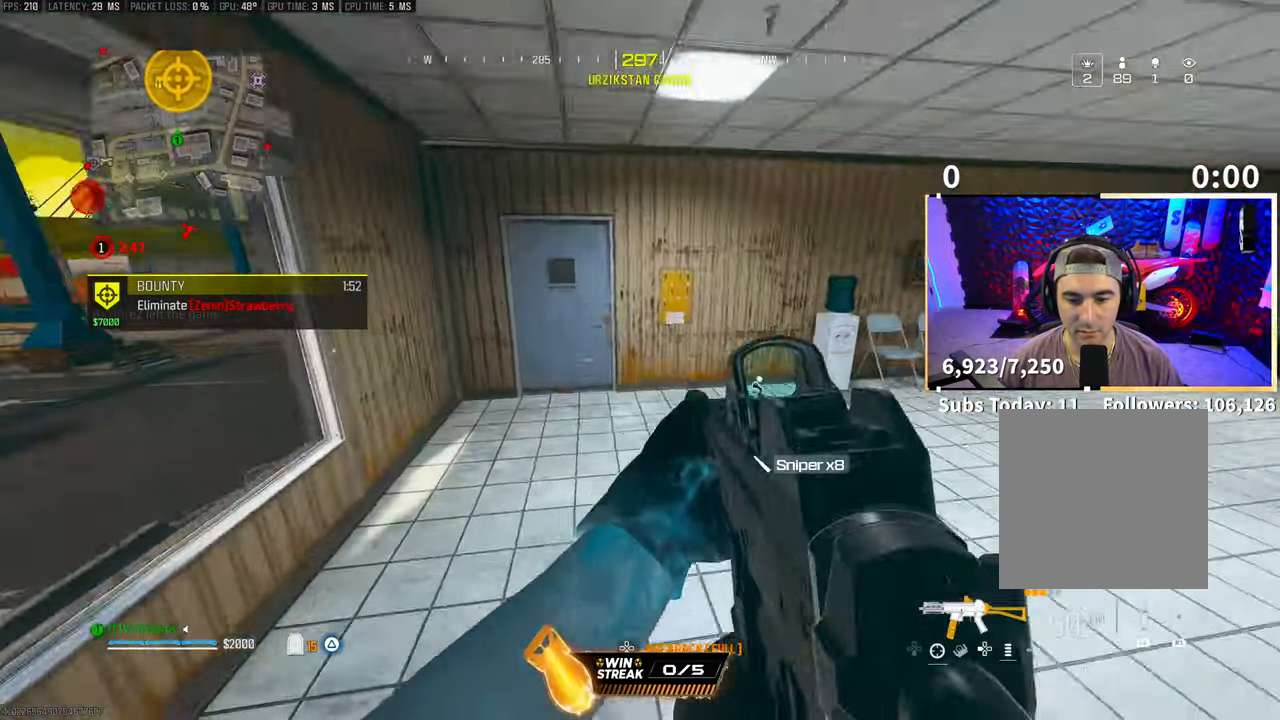
{"buttons": [], "left_stick": "up", "right_stick": "center", "events": [[50, "TRIANGLE", "down"], [133, "TRIANGLE", "up"], [150, "L3", "down"], [200, "TRIANGLE", "down"], [250, "L3", "up"], [250, "TRIANGLE", "up"], [250, "left_stick", "up"]]}
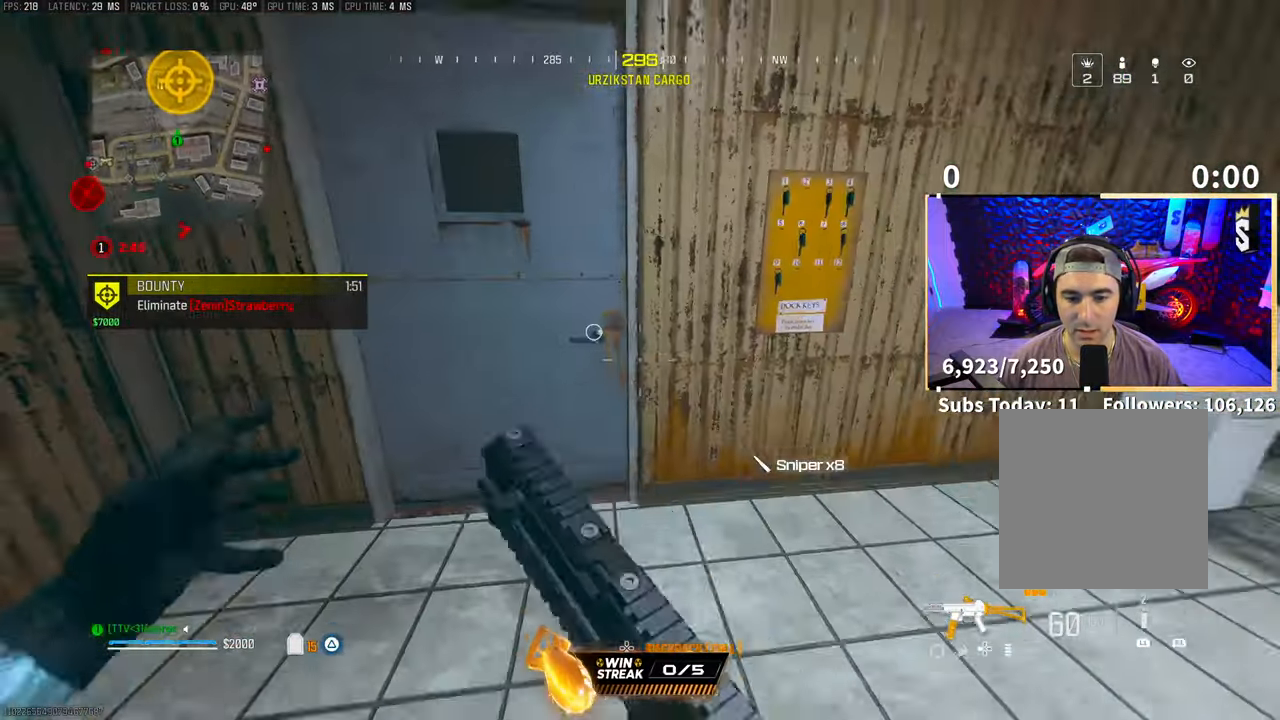
{"buttons": ["CROSS", "TRIANGLE"], "left_stick": "up", "right_stick": "center", "events": [[33, "L3", "down"], [150, "L3", "up"], [300, "L3", "down"], [433, "L3", "up"], [450, "CROSS", "down"], [450, "TRIANGLE", "down"]]}
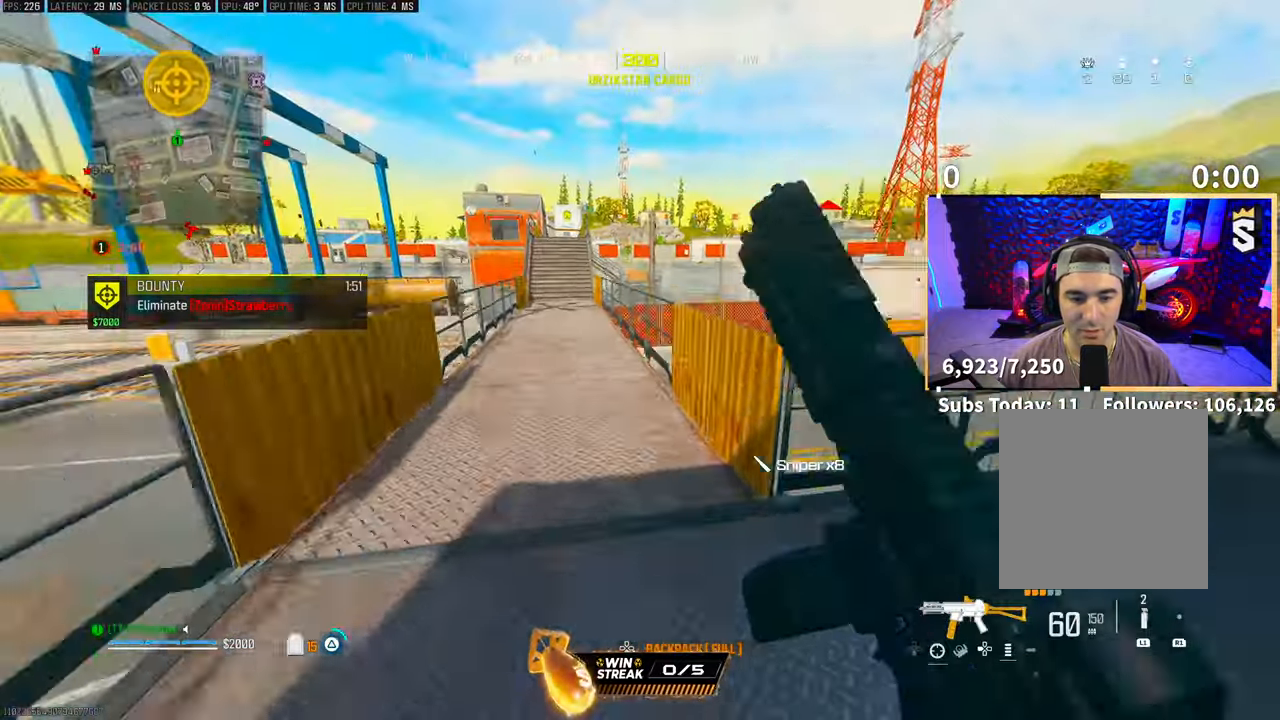
{"buttons": ["L3"], "left_stick": "up", "right_stick": "center", "events": [[50, "TRIANGLE", "up"], [100, "CROSS", "up"], [150, "TRIANGLE", "down"], [233, "TRIANGLE", "up"], [450, "L3", "down"]]}
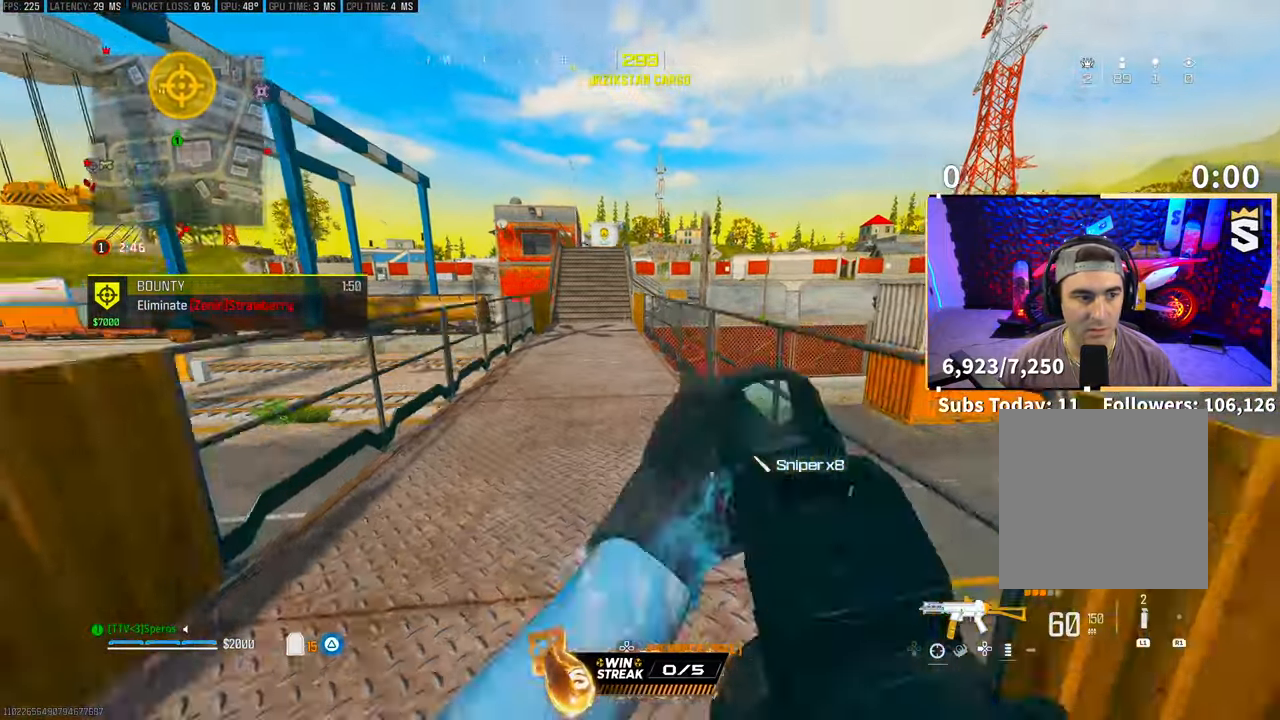
{"buttons": ["CROSS"], "left_stick": "up", "right_stick": "center", "events": [[50, "L3", "up"], [400, "CROSS", "down"]]}
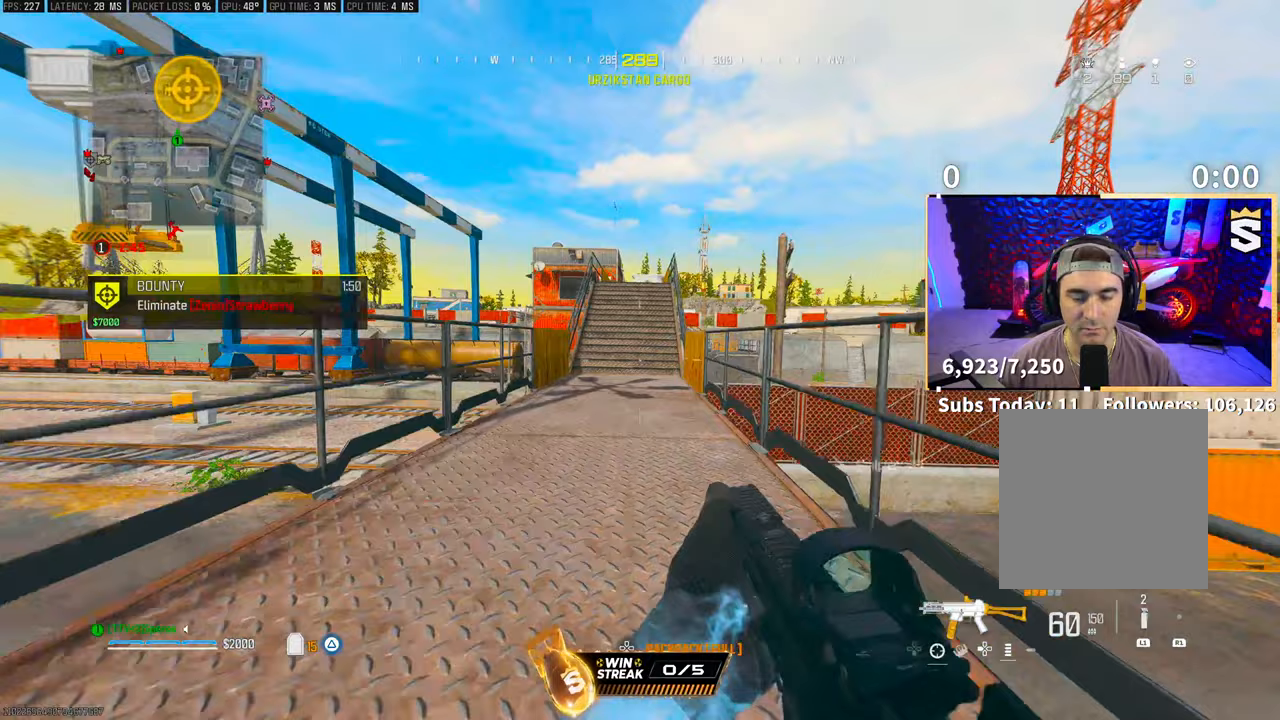
{"buttons": [], "left_stick": "up", "right_stick": "center", "events": [[50, "CROSS", "up"], [150, "L3", "down"], [200, "TRIANGLE", "down"], [250, "L3", "up"], [250, "TRIANGLE", "up"], [333, "L3", "down"], [333, "TRIANGLE", "down"], [400, "TRIANGLE", "up"], [450, "L3", "up"]]}
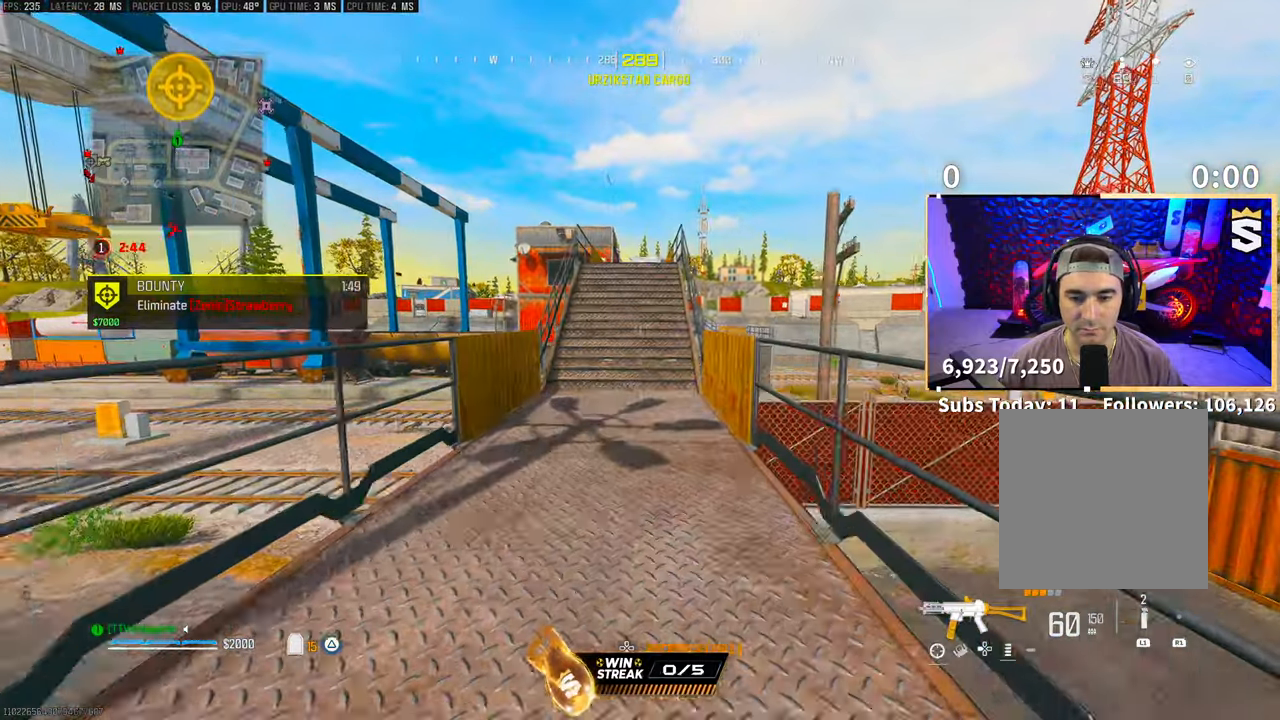
{"buttons": [], "left_stick": "up", "right_stick": "center", "events": [[350, "CROSS", "down"], [500, "CROSS", "up"]]}
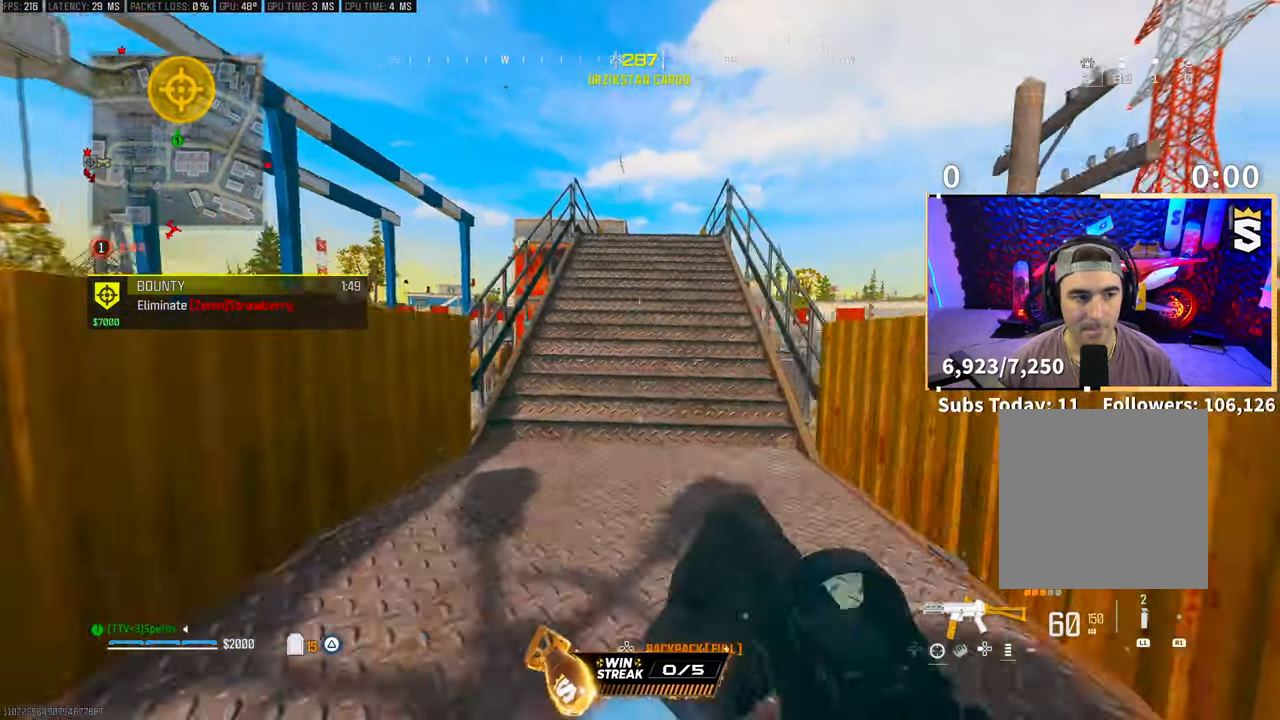
{"buttons": [], "left_stick": "up", "right_stick": "center", "events": [[200, "L3", "down"], [300, "CROSS", "down"], [350, "L3", "up"], [350, "TRIANGLE", "down"], [400, "TRIANGLE", "up"], [433, "CROSS", "up"]]}
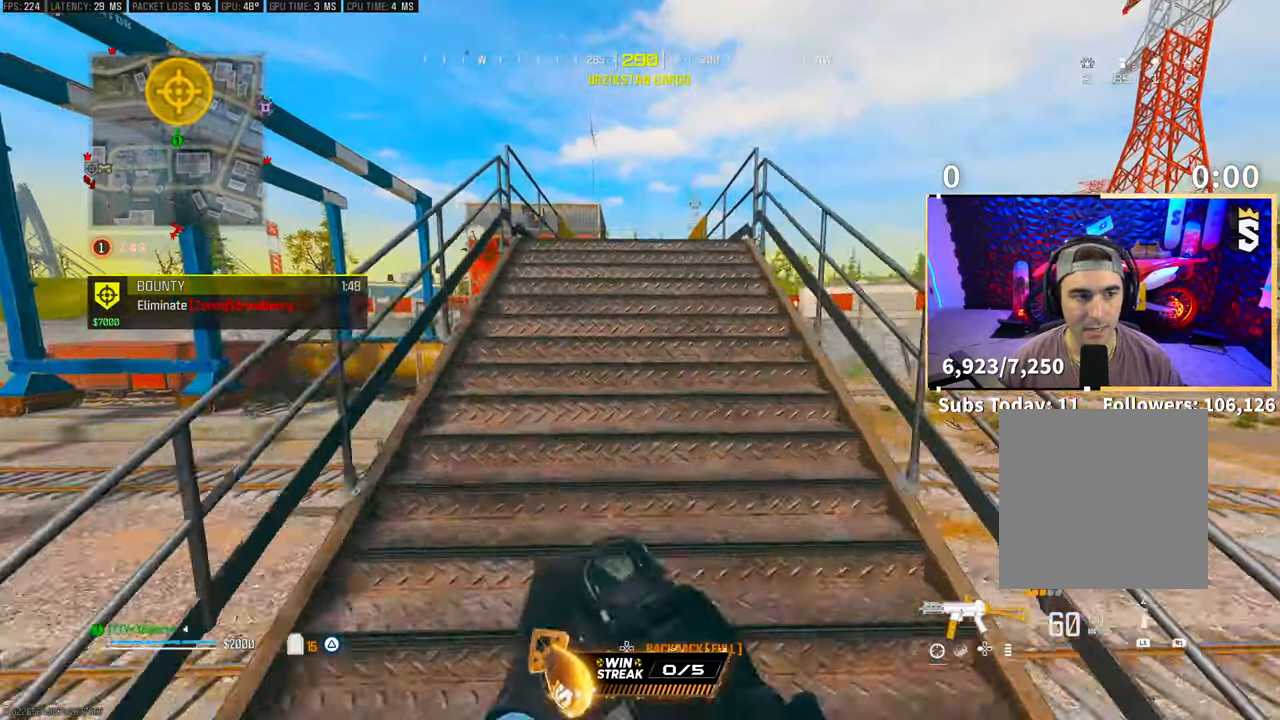
{"buttons": ["L3"], "left_stick": "up", "right_stick": "center", "events": [[300, "TRIANGLE", "down"], [350, "TRIANGLE", "up"], [483, "L3", "down"]]}
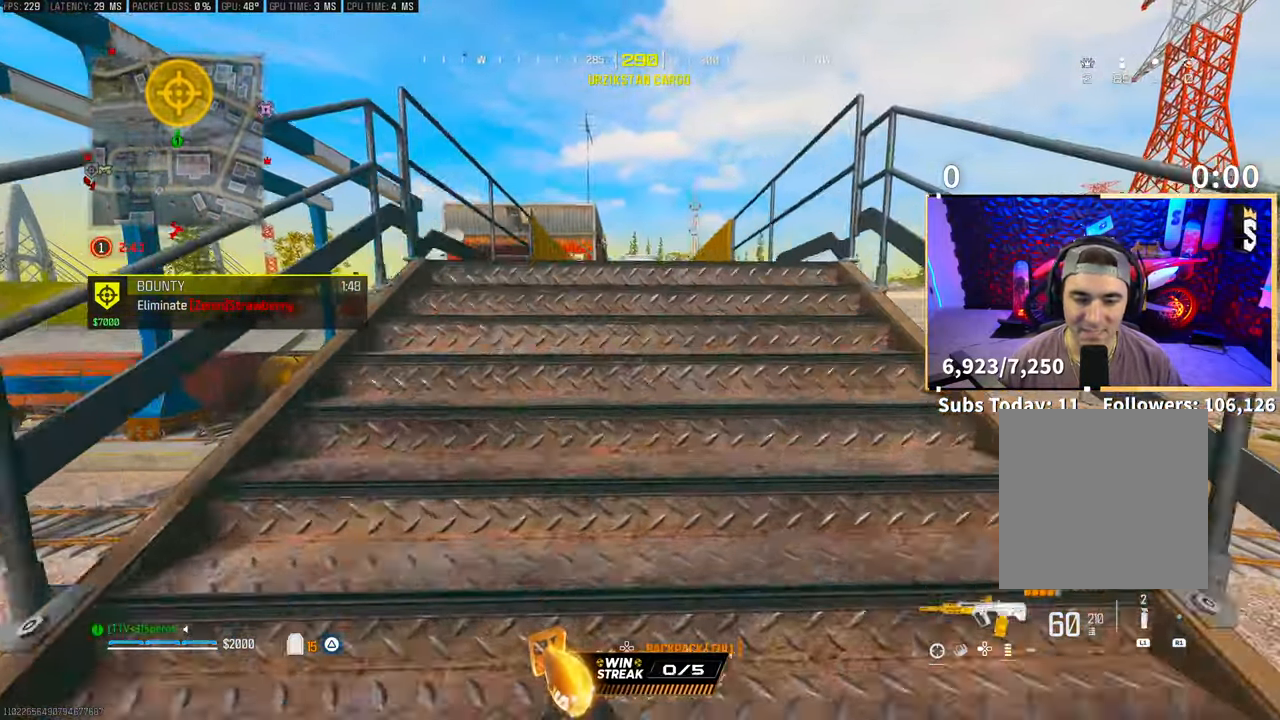
{"buttons": [], "left_stick": "up", "right_stick": "center", "events": [[100, "L3", "up"]]}
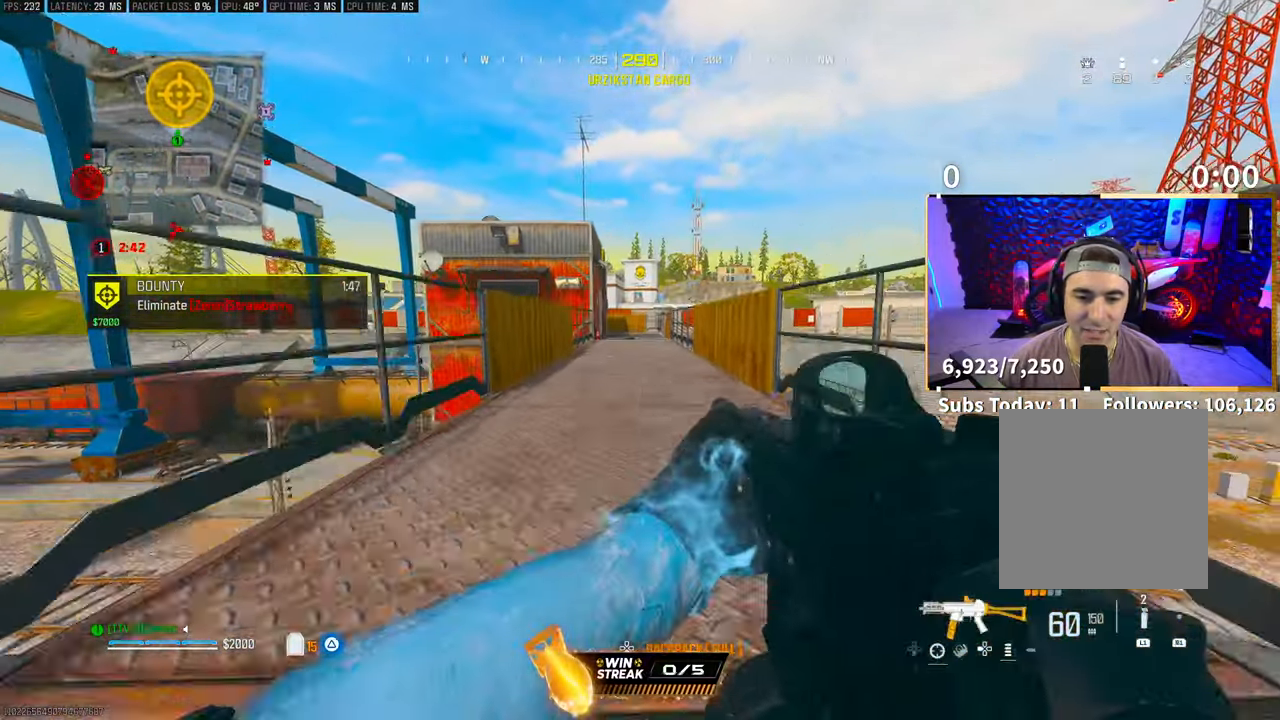
{"buttons": ["CROSS"], "left_stick": "up", "right_stick": "center", "events": [[500, "CROSS", "down"]]}
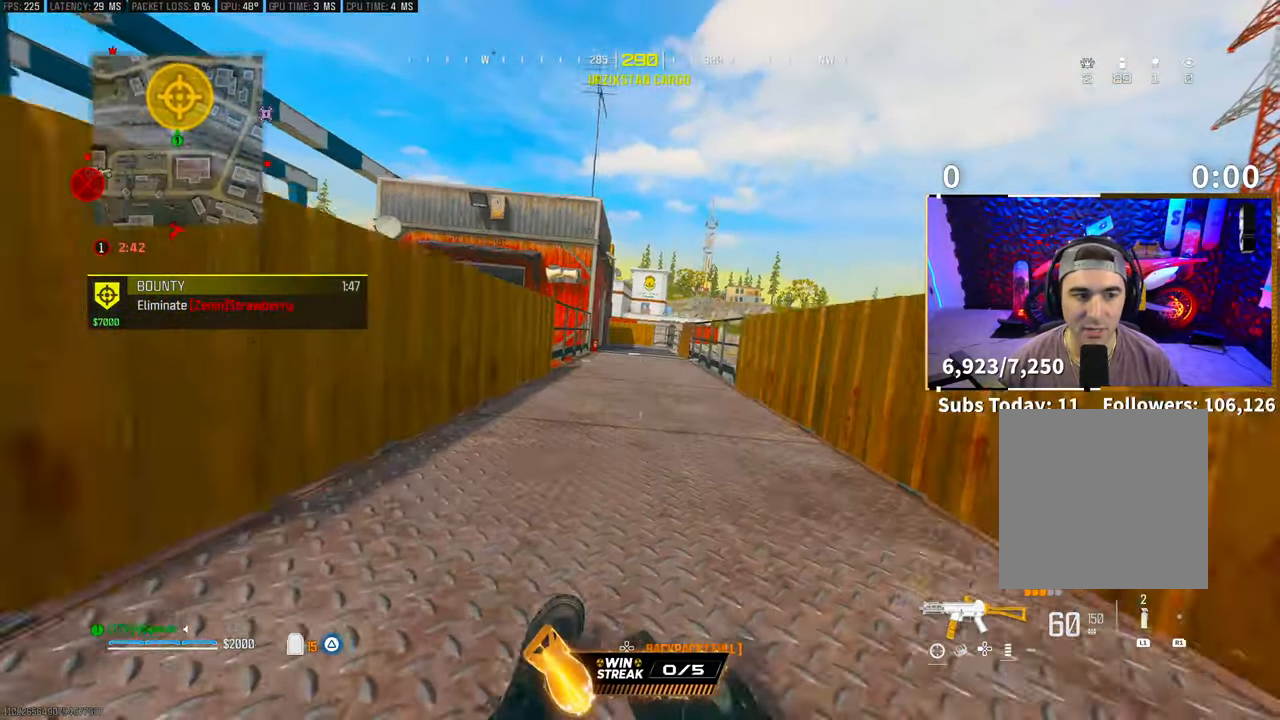
{"buttons": ["CROSS", "TRIANGLE"], "left_stick": "up", "right_stick": "center", "events": [[133, "CROSS", "up"], [300, "L3", "down"], [433, "CROSS", "down"], [433, "L3", "up"], [450, "TRIANGLE", "down"]]}
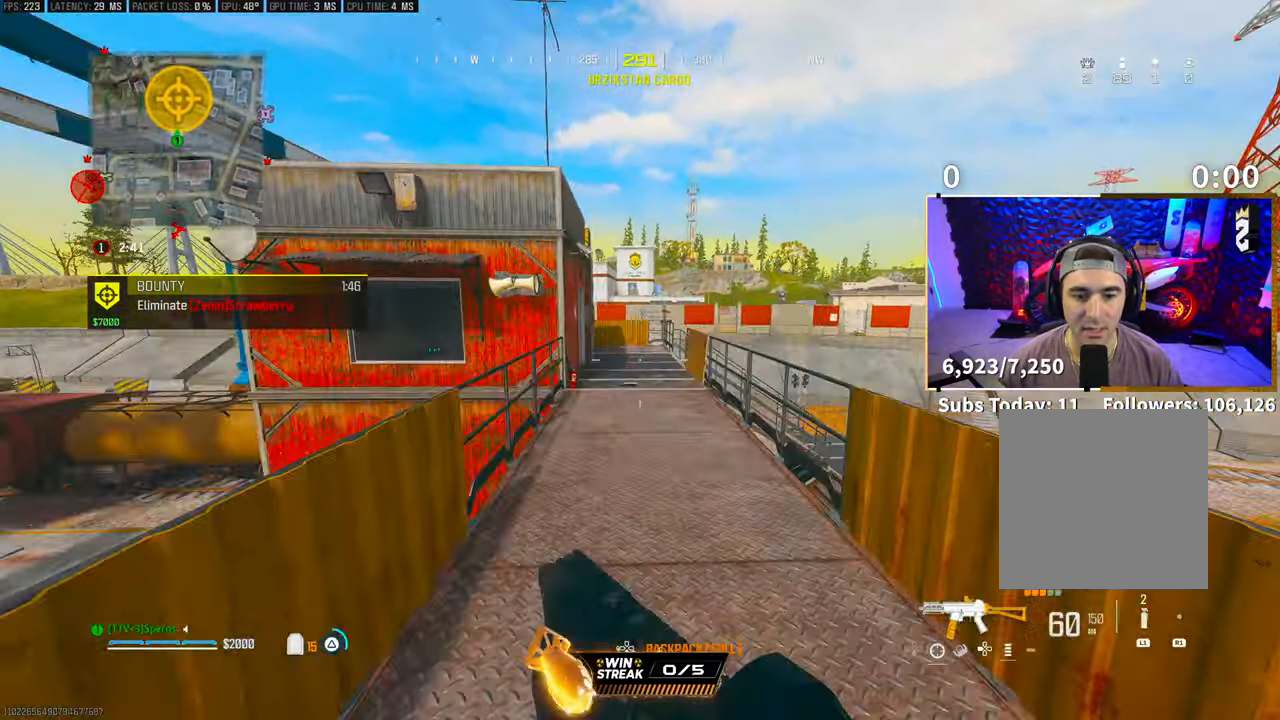
{"buttons": [], "left_stick": "up", "right_stick": "center", "events": [[33, "TRIANGLE", "up"], [50, "CROSS", "up"], [100, "TRIANGLE", "down"], [183, "TRIANGLE", "up"]]}
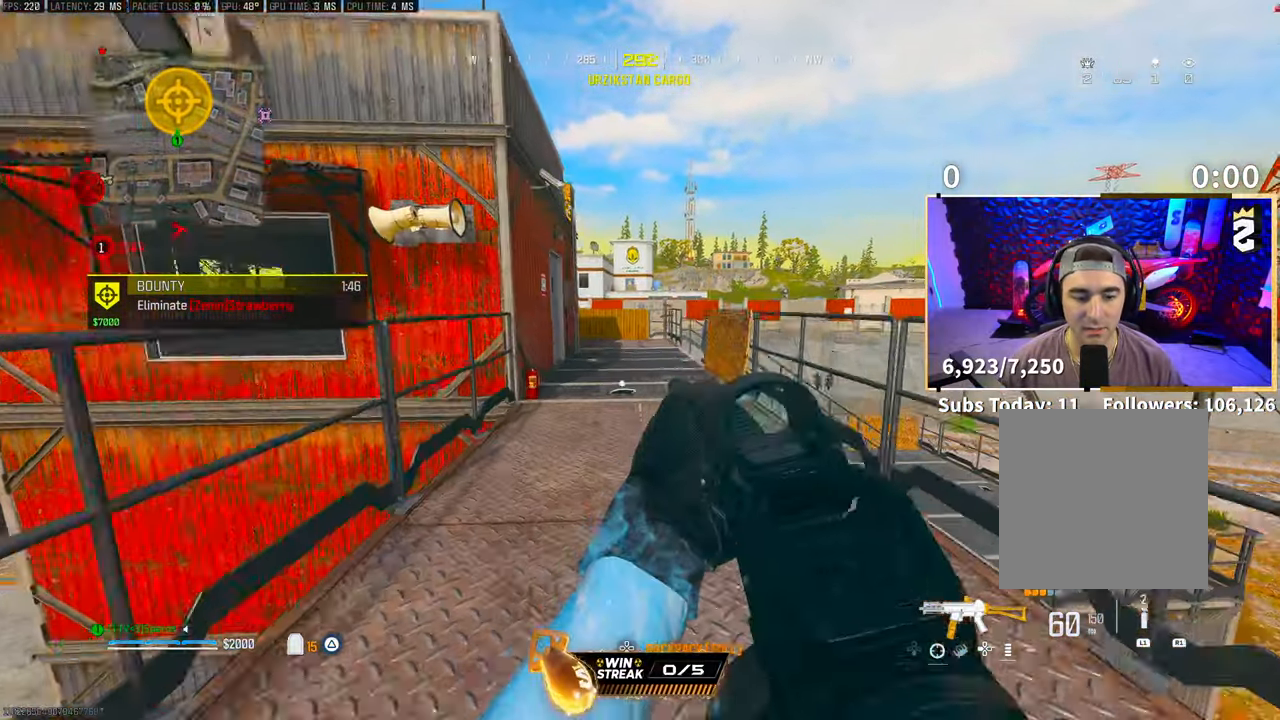
{"buttons": ["SQUARE"], "left_stick": "up", "right_stick": "center", "events": [[433, "SQUARE", "down"]]}
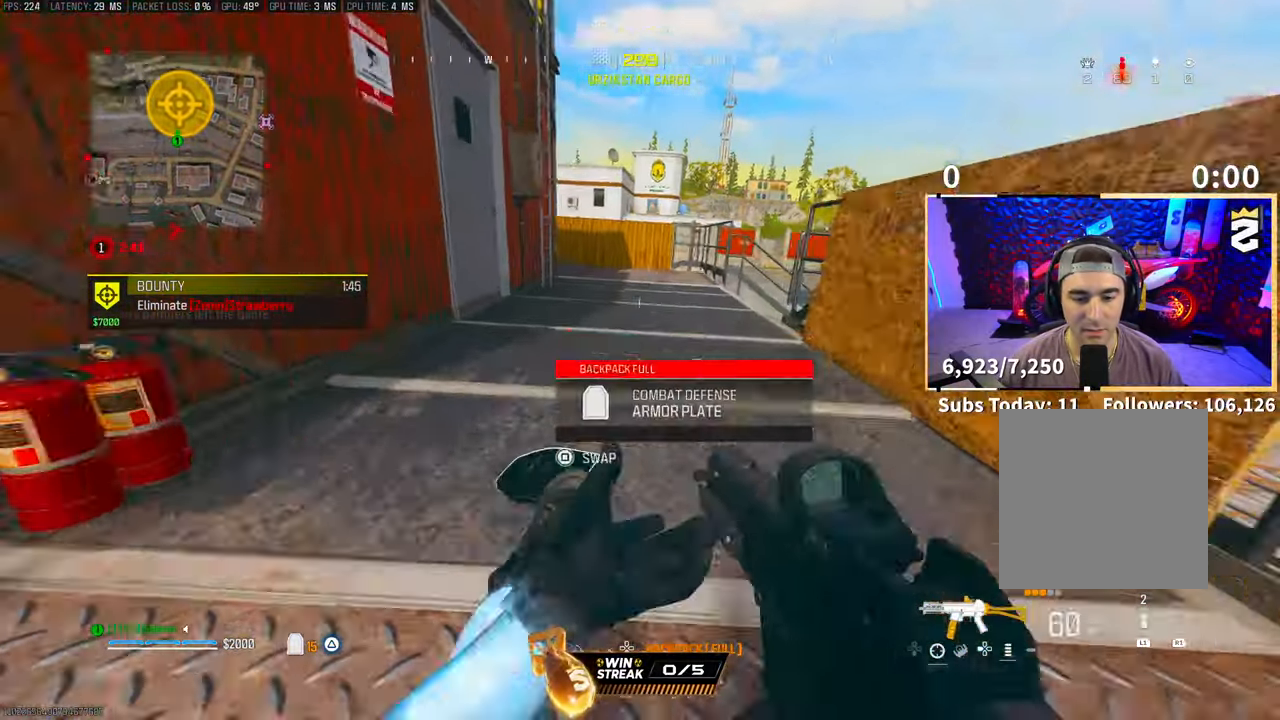
{"buttons": [], "left_stick": "up", "right_stick": "left", "events": [[33, "CROSS", "down"], [50, "SQUARE", "up"], [50, "right_stick", "left"], [183, "CROSS", "up"], [183, "right_stick", "center"], [283, "L3", "down"], [400, "L3", "up"], [500, "right_stick", "left"]]}
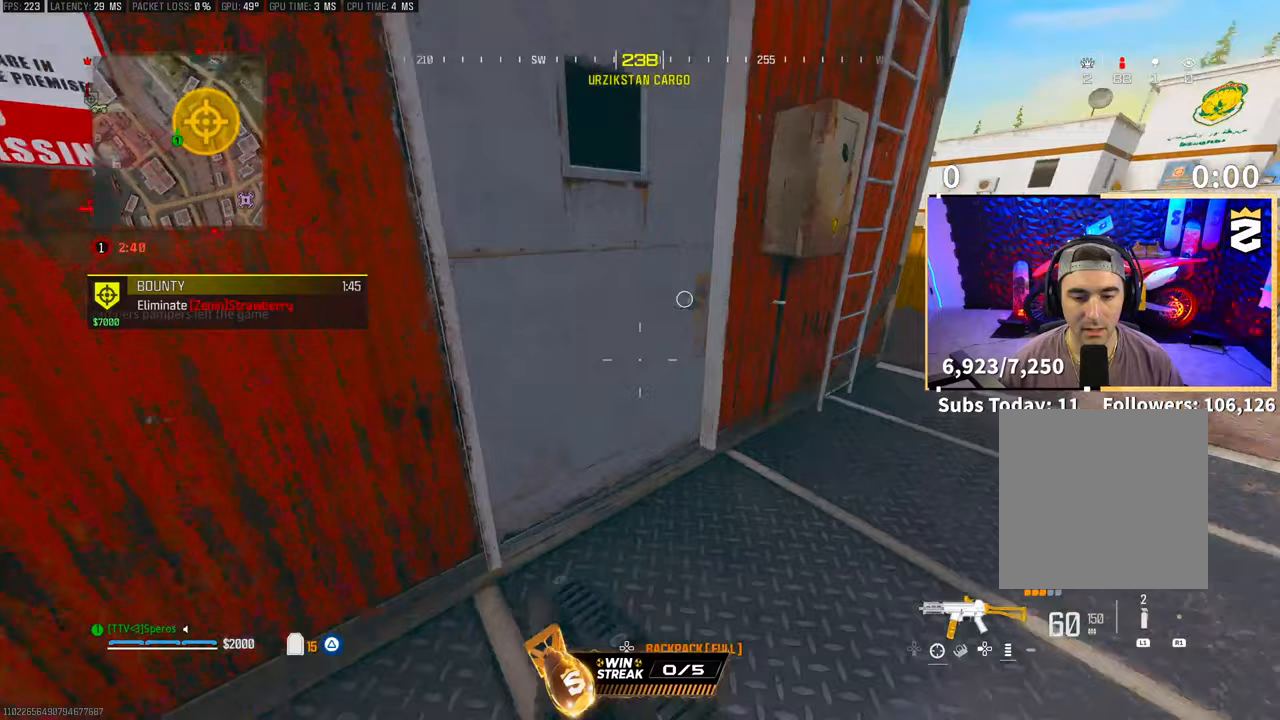
{"buttons": [], "left_stick": "up-right", "right_stick": "center", "events": [[150, "right_stick", "center"], [250, "TRIANGLE", "down"], [283, "left_stick", "up-right"], [300, "TRIANGLE", "up"], [400, "TRIANGLE", "down"], [450, "TRIANGLE", "up"]]}
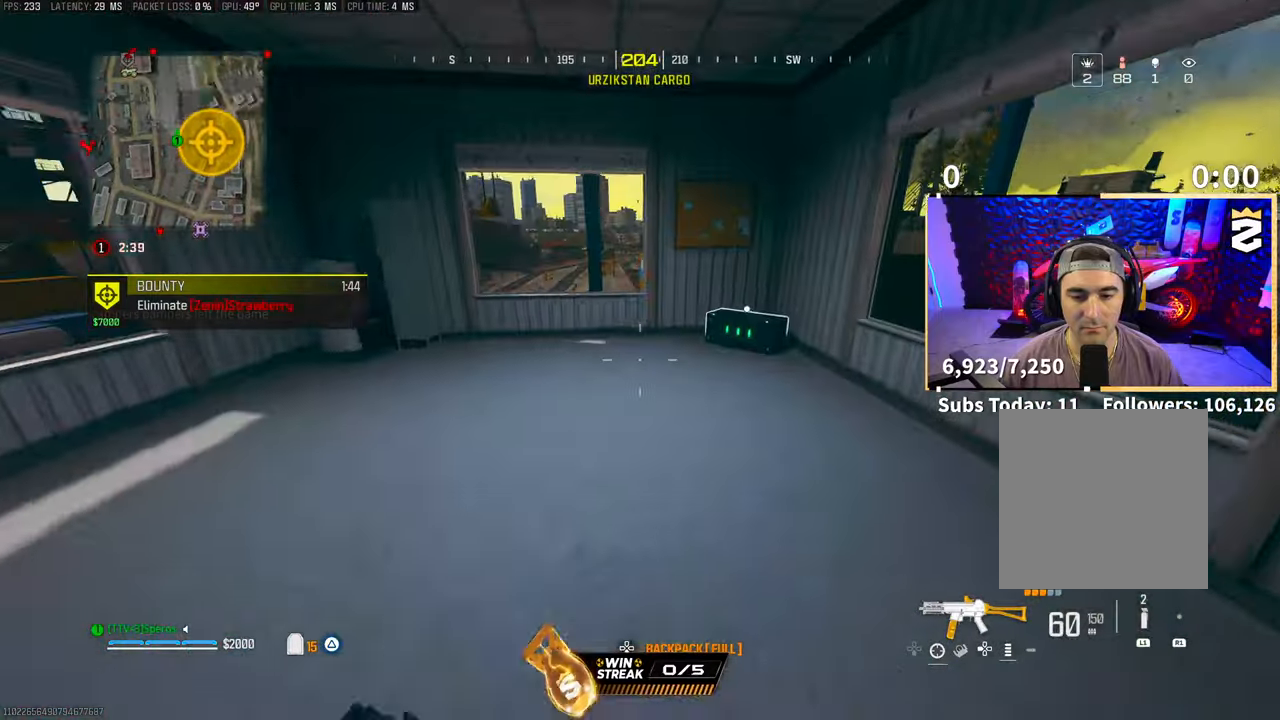
{"buttons": [], "left_stick": "down-left", "right_stick": "right", "events": [[50, "left_stick", "up"], [150, "right_stick", "right"], [250, "right_stick", "center"], [400, "SQUARE", "down"], [400, "left_stick", "up-left"], [450, "right_stick", "right"], [500, "SQUARE", "up"], [500, "left_stick", "down-left"]]}
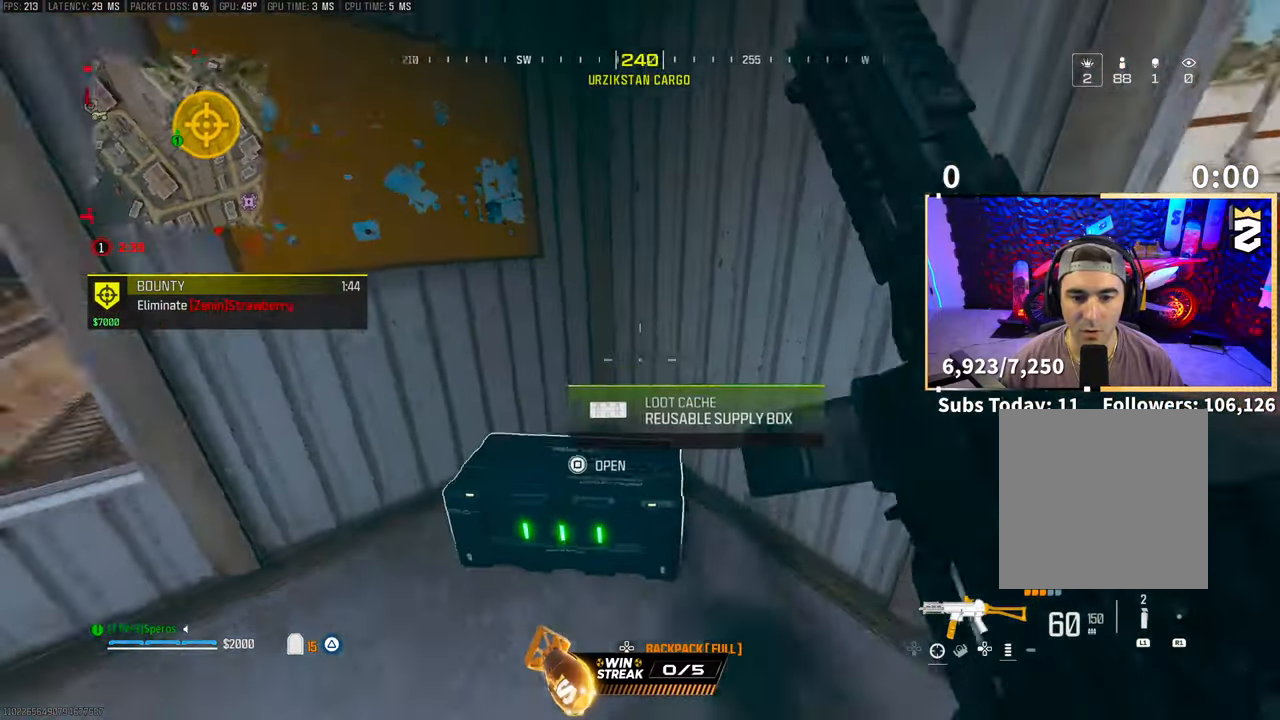
{"buttons": [], "left_stick": "left", "right_stick": "center", "events": [[33, "left_stick", "down"], [100, "right_stick", "center"], [450, "left_stick", "left"]]}
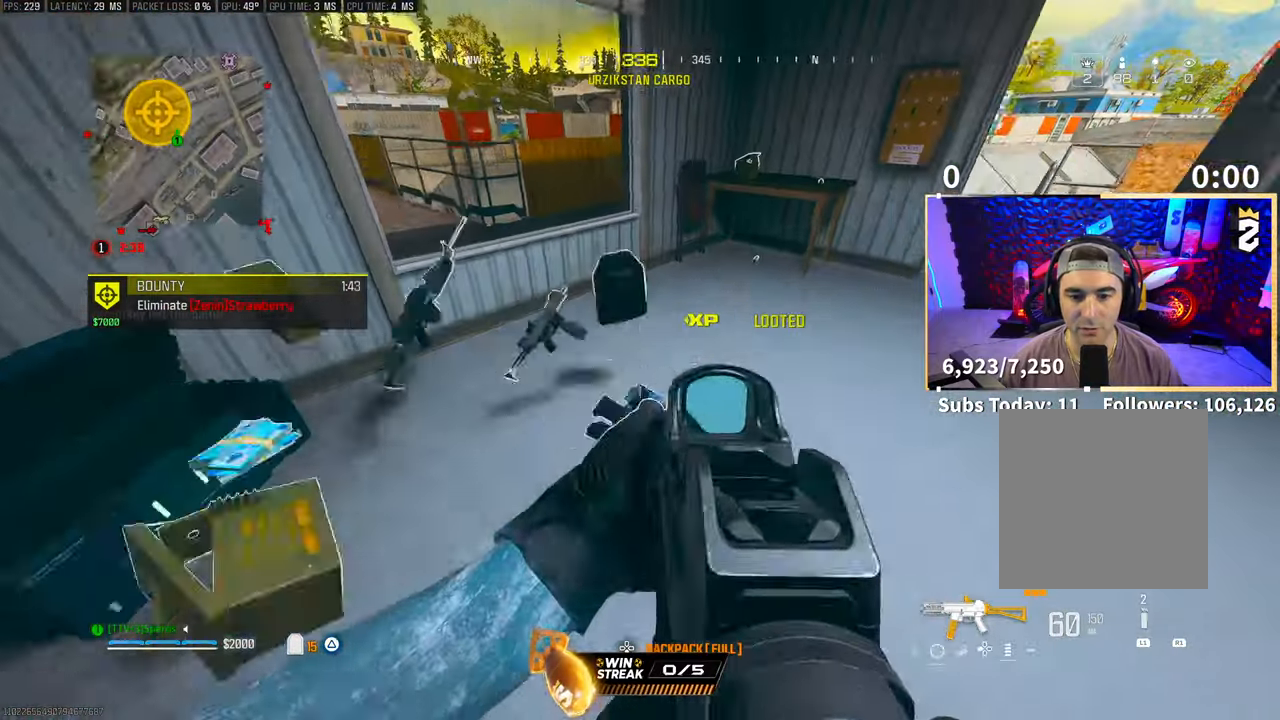
{"buttons": ["TRIANGLE"], "left_stick": "down-right", "right_stick": "center", "events": [[50, "left_stick", "up-left"], [150, "TRIANGLE", "down"], [200, "TRIANGLE", "up"], [300, "TRIANGLE", "down"], [300, "left_stick", "center"], [350, "TRIANGLE", "up"], [350, "left_stick", "down-right"], [450, "TRIANGLE", "down"]]}
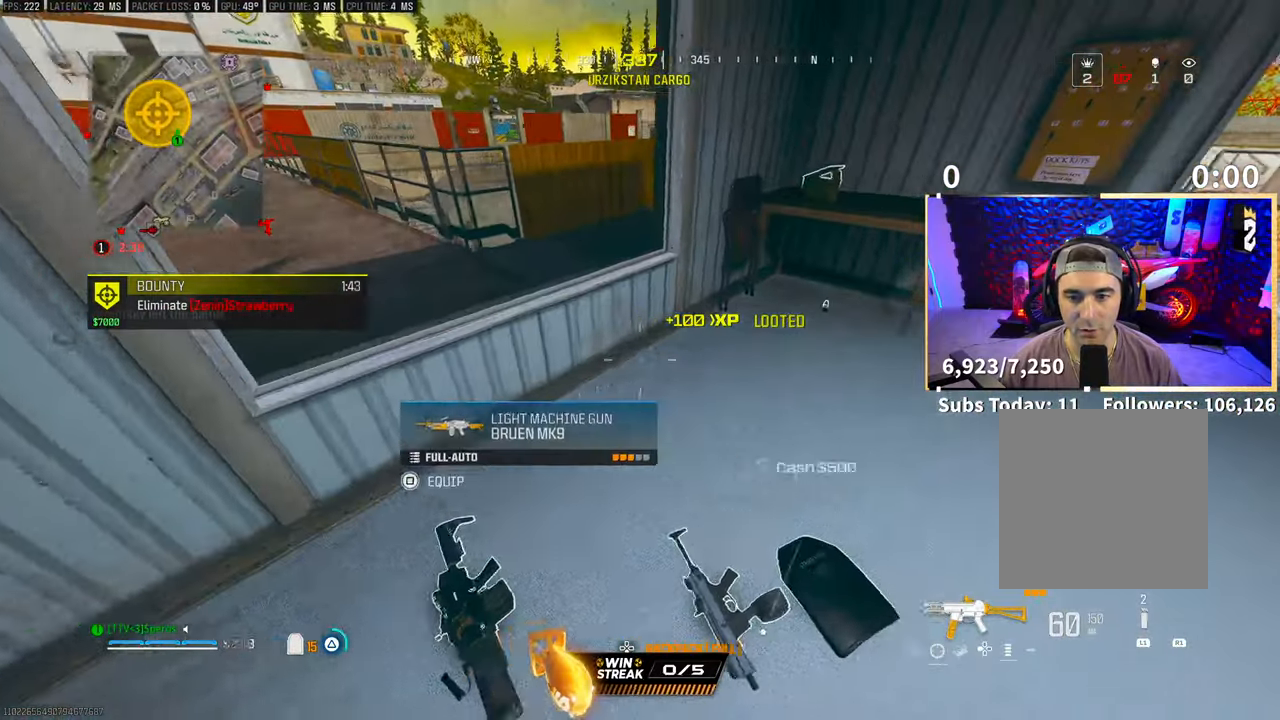
{"buttons": ["TRIANGLE"], "left_stick": "down", "right_stick": "center", "events": [[33, "TRIANGLE", "up"], [200, "left_stick", "up-left"], [250, "right_stick", "left"], [283, "left_stick", "down"], [400, "right_stick", "center"], [483, "TRIANGLE", "down"]]}
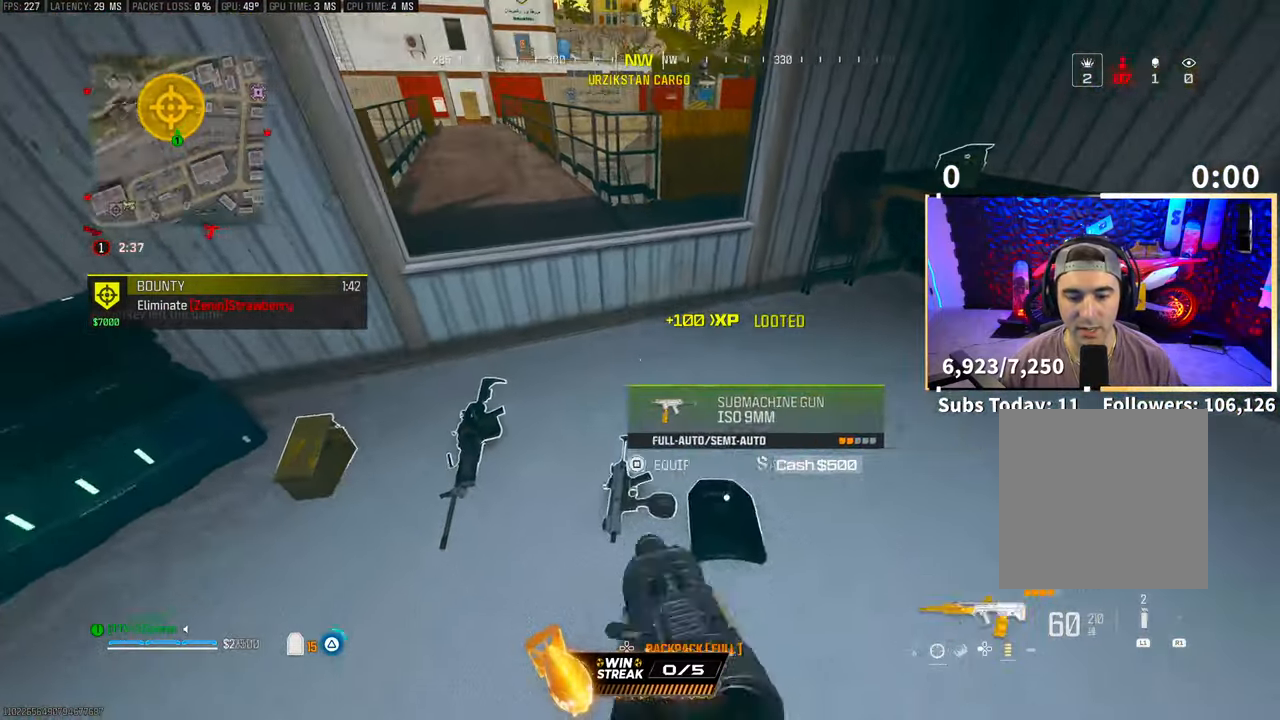
{"buttons": ["SQUARE"], "left_stick": "center", "right_stick": "center", "events": [[50, "TRIANGLE", "up"], [150, "left_stick", "center"], [300, "right_stick", "up"], [350, "right_stick", "center"], [500, "SQUARE", "down"]]}
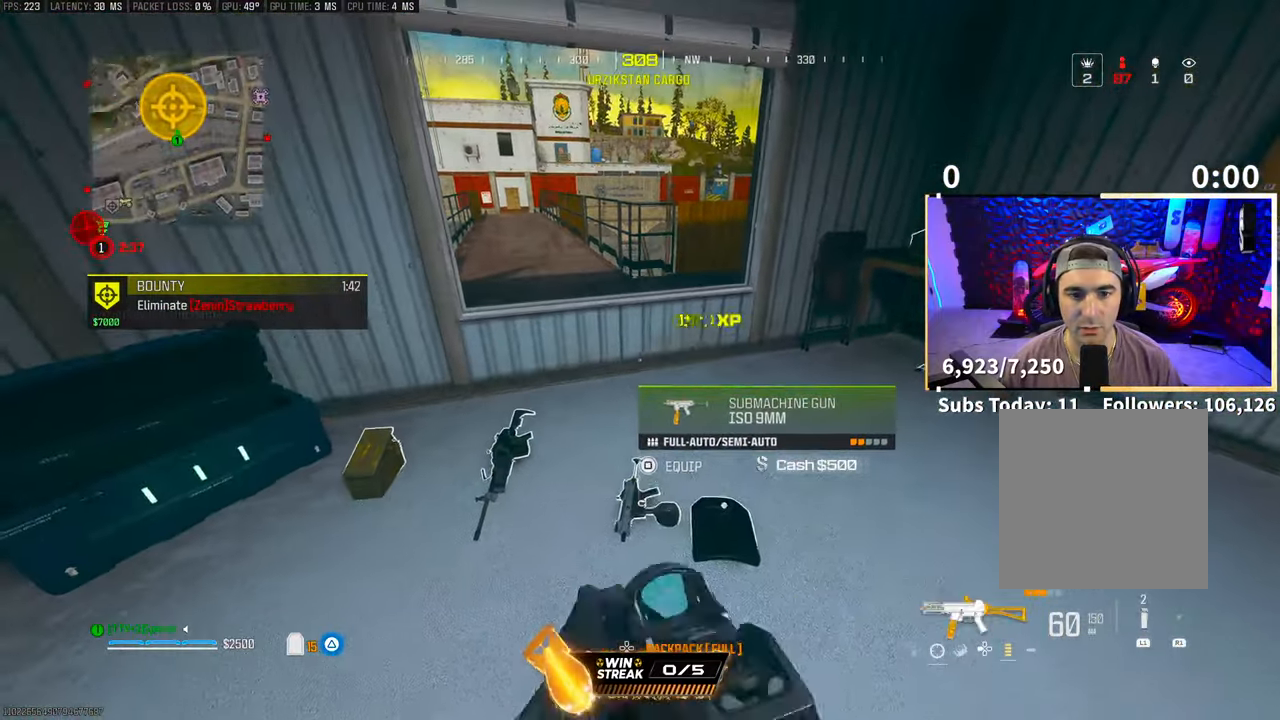
{"buttons": [], "left_stick": "right", "right_stick": "center"}
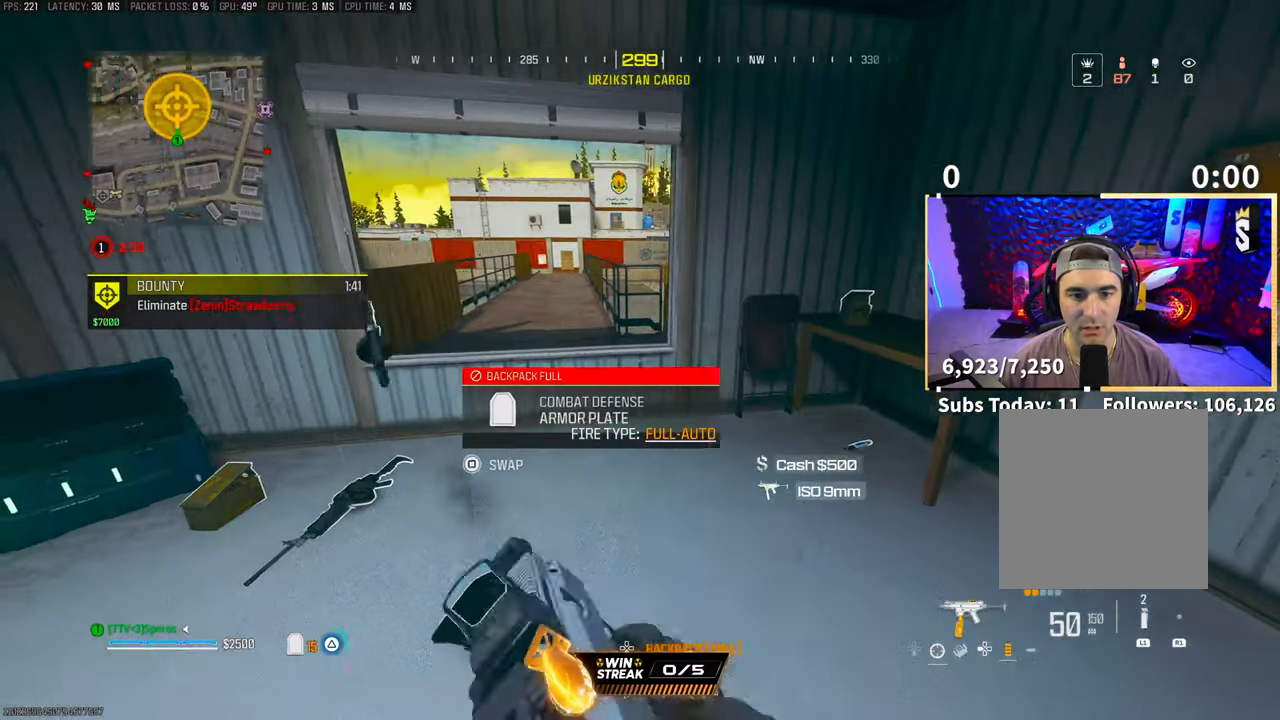
{"buttons": ["L3"], "left_stick": "up-right", "right_stick": "left", "events": [[233, "right_stick", "right"], [300, "left_stick", "up-right"], [450, "L3", "down"], [483, "right_stick", "left"]]}
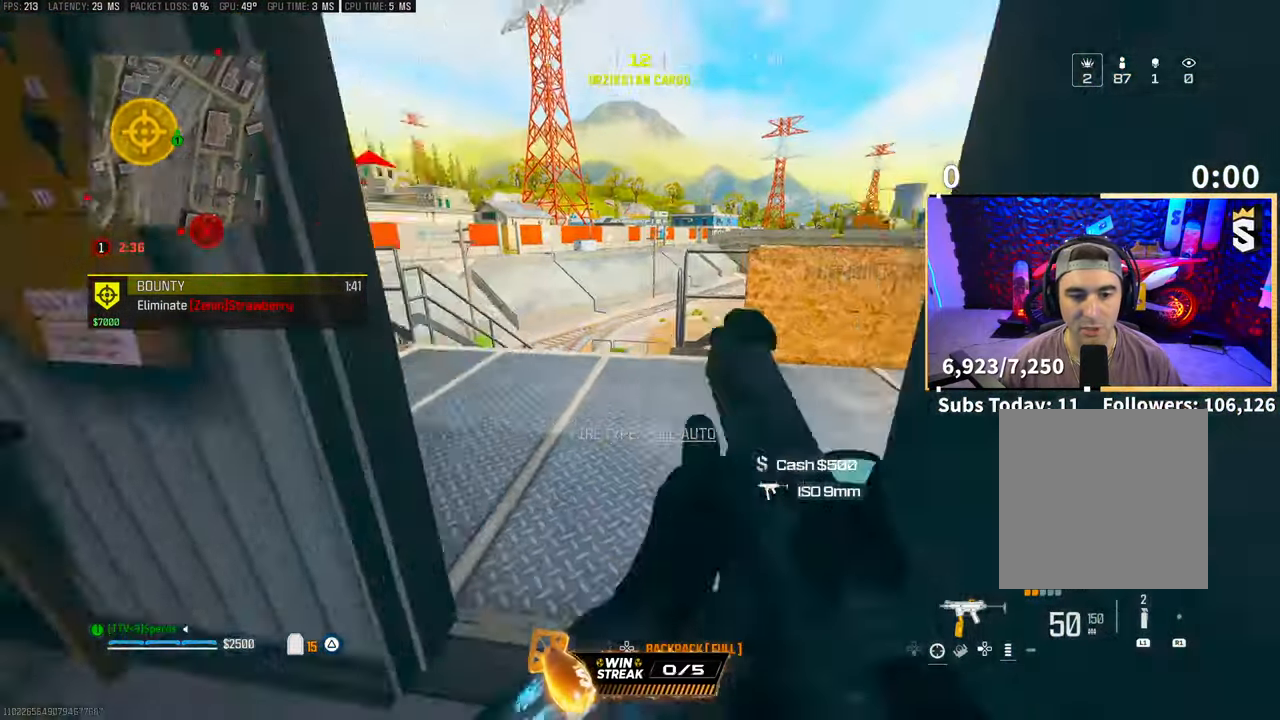
{"buttons": ["L2"], "left_stick": "up-left", "right_stick": "center", "events": [[83, "L3", "up"], [100, "left_stick", "up"], [150, "L2", "down"], [250, "left_stick", "up-left"], [283, "right_stick", "center"]]}
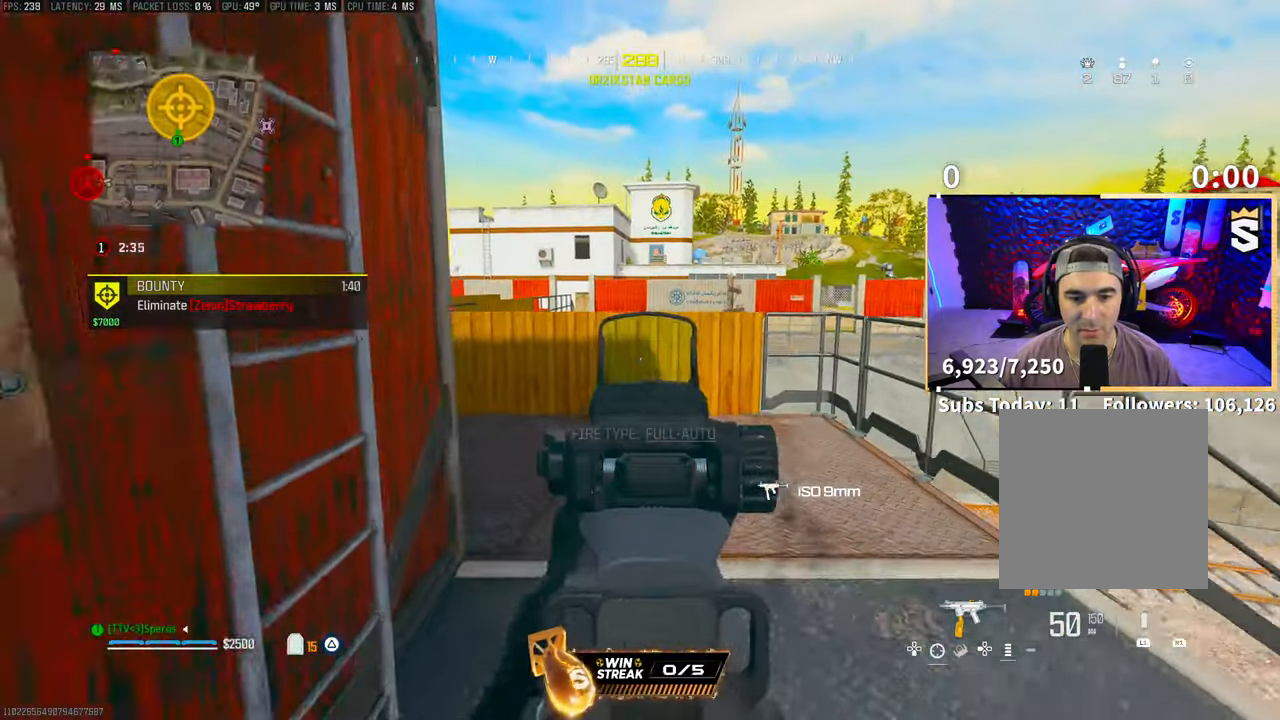
{"buttons": ["TRIANGLE"], "left_stick": "up", "right_stick": "center", "events": [[50, "left_stick", "up"], [283, "L2", "up"], [300, "right_stick", "left"], [383, "L3", "down"], [400, "right_stick", "center"], [483, "TRIANGLE", "down"], [500, "L3", "up"]]}
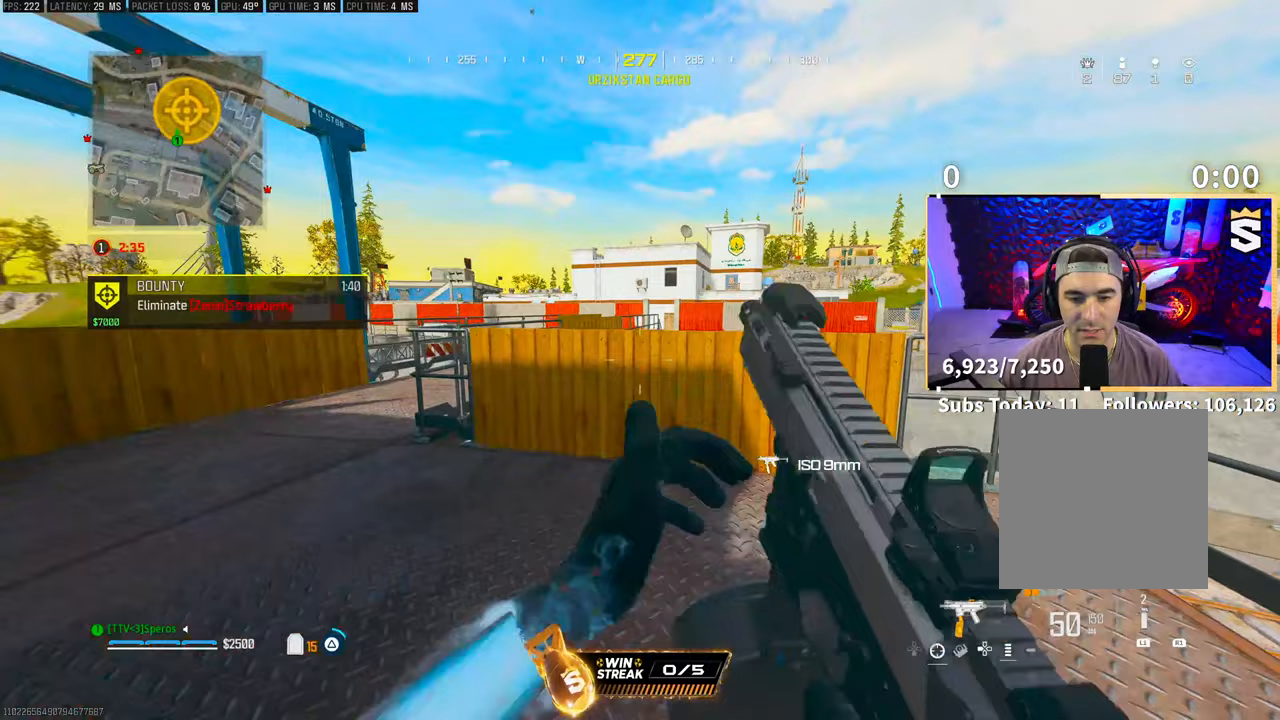
{"buttons": [], "left_stick": "center", "right_stick": "center", "events": [[50, "TRIANGLE", "up"], [100, "left_stick", "up-left"], [283, "left_stick", "left"], [283, "right_stick", "right"], [350, "right_stick", "center"], [450, "TRIANGLE", "down"], [450, "left_stick", "center"], [500, "TRIANGLE", "up"]]}
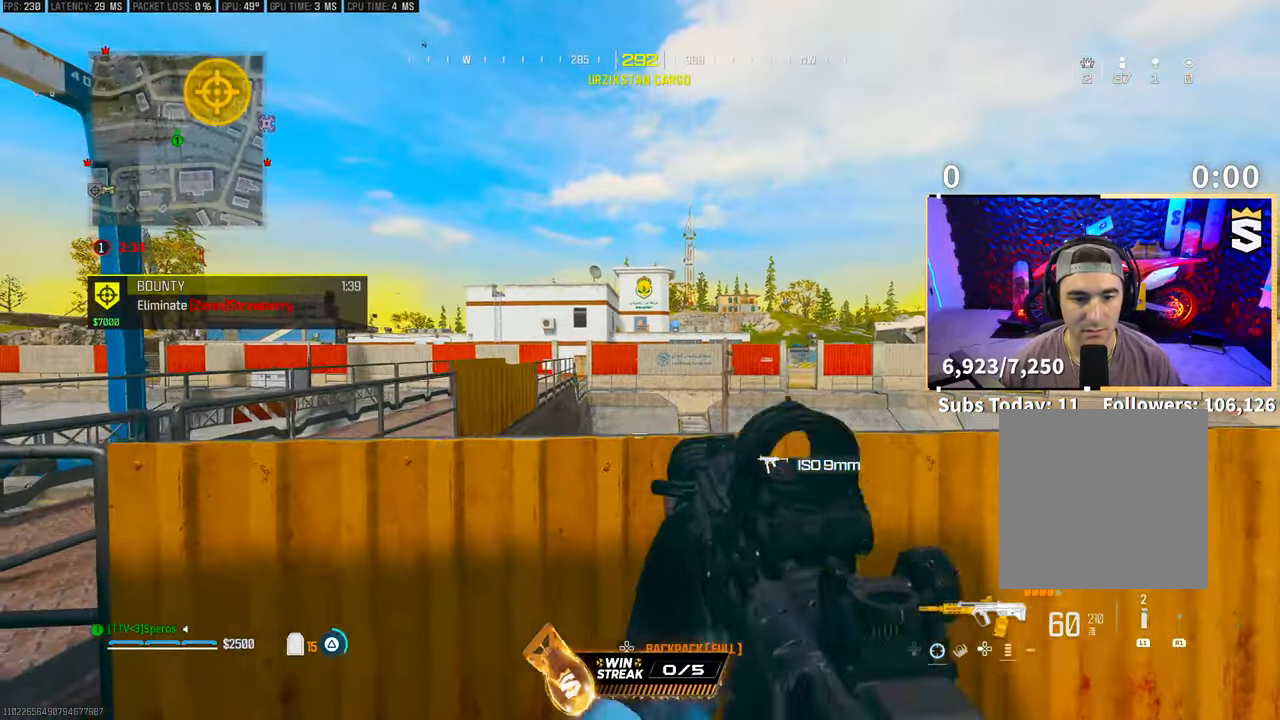
{"buttons": [], "left_stick": "center", "right_stick": "center", "events": [[100, "TRIANGLE", "down"], [150, "TRIANGLE", "up"]]}